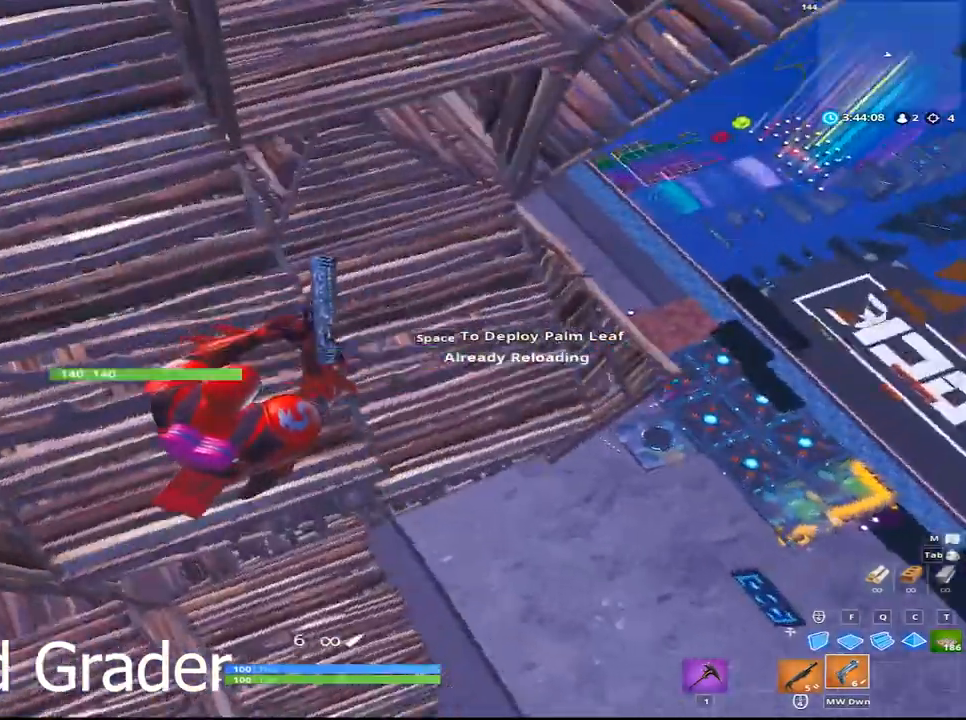
Gameplay with keyboard and mouse; each line is a JSON object with the keys and mouse buttons held at the frame after it. "events" lists presses ("down") and releases ("up") of "1", "2", "3", "4", "5", "a", "alt", "c", "caps_lock", "ctrl", "d", "e", "f", "g", "q", "r", "s", "shift", "space", "t", "tab", "v", "w", "x", "z", "mouse_left", "mouse_wheel" and "mouse_right" between this image and that frame as [ms after this image, input, new state], when the widget could be followed in between. "mouse_left", "mouse_wheel", "mouse_right" = the "left", "wheel", "right" buttons of the "mouse" list. No other keys are recorded. "wheel" means that the mouse wheel is clicked or scrolled. "mouse_move" is the direction in which the mouse moves at that frame (one of eight, or "still"), when it could be read.
{"keys": ["d"], "mouse": [], "mouse_move": "up", "events": [[83, "d", "up"], [133, "a", "down"], [133, "w", "up"], [183, "a", "up"], [267, "a", "down"], [367, "a", "up"], [367, "d", "down"]]}
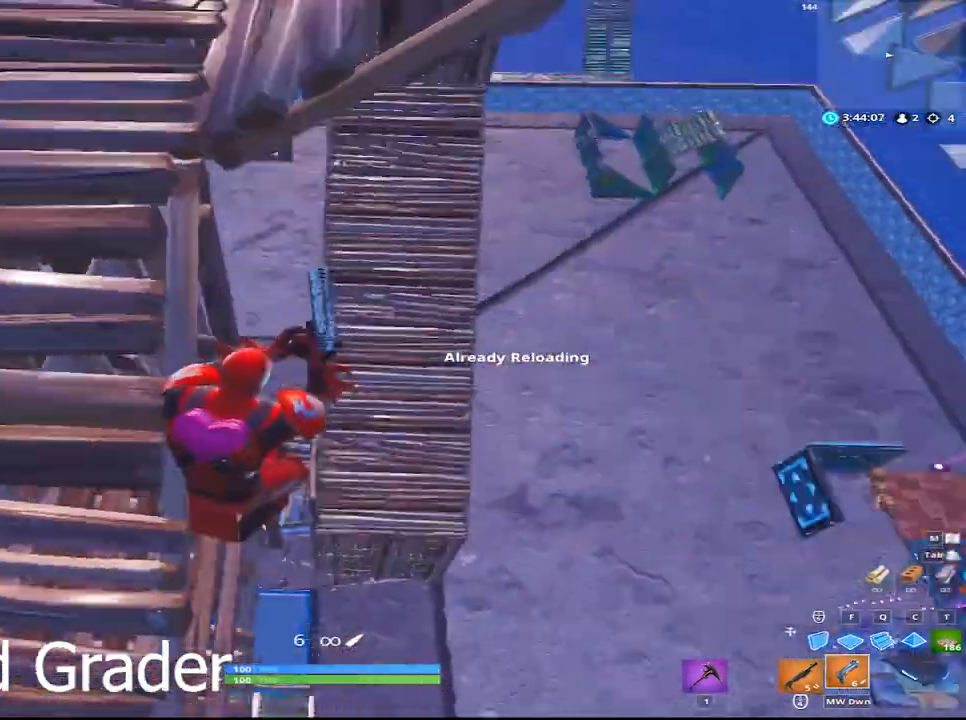
{"keys": ["w"], "mouse": [], "mouse_move": "up-left", "events": [[333, "d", "up"], [383, "w", "down"]]}
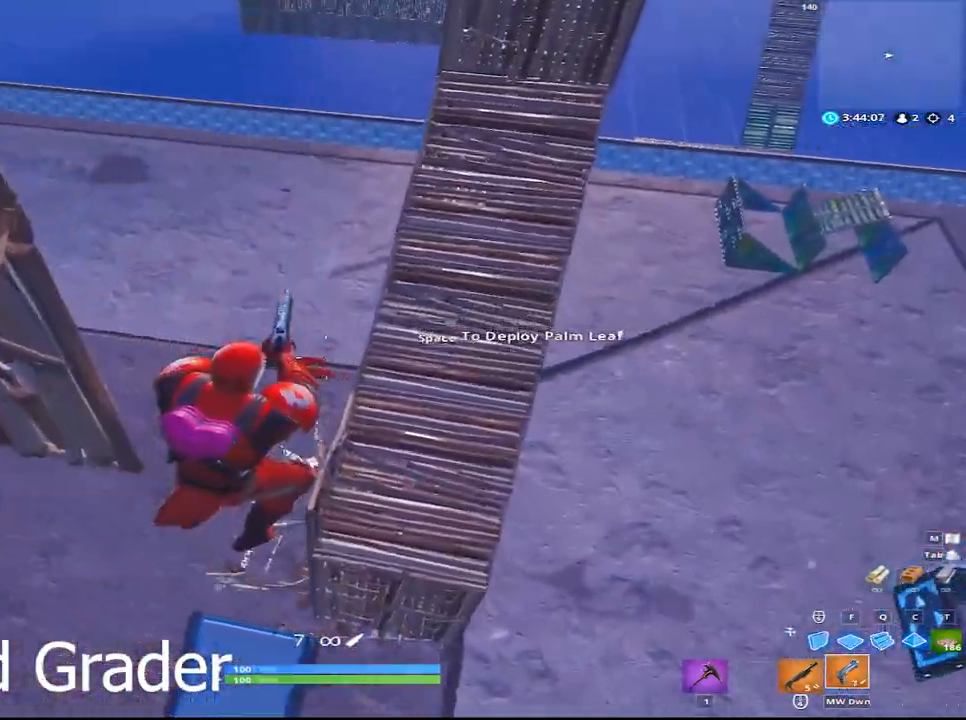
{"keys": ["a"], "mouse": [], "mouse_move": "still", "events": [[17, "d", "down"], [117, "d", "up"], [167, "a", "down"], [250, "w", "up"]]}
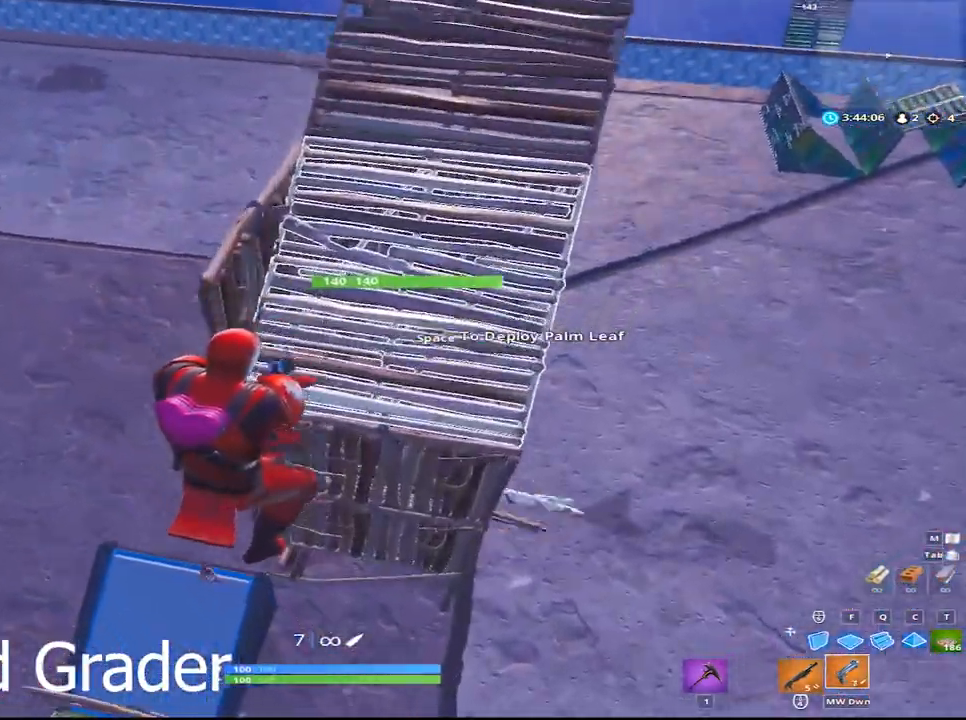
{"keys": ["a"], "mouse": [], "mouse_move": "still", "events": []}
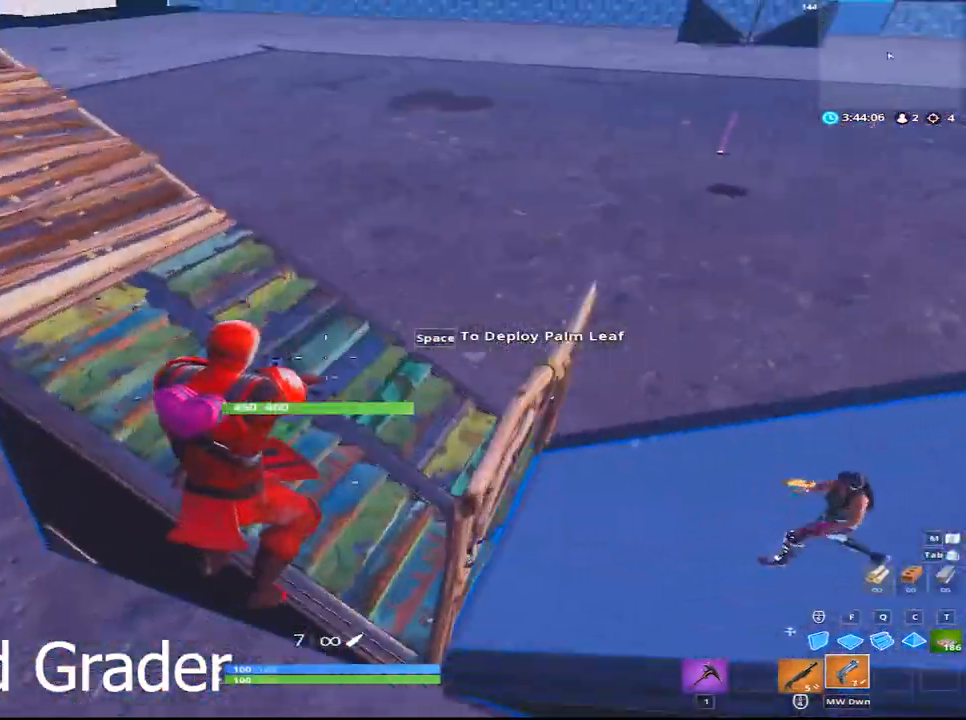
{"keys": ["space", "w"], "mouse": ["wheel"], "mouse_move": "right"}
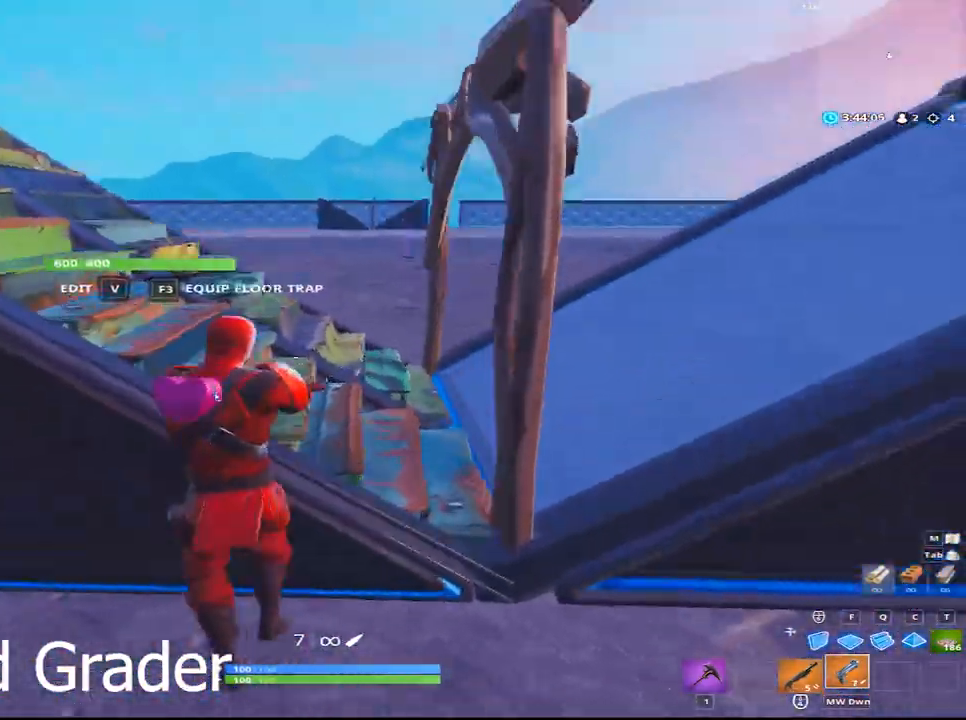
{"keys": ["a", "w"], "mouse": [], "mouse_move": "still", "events": [[17, "mouse_wheel", "up"], [17, "space", "up"], [67, "d", "down"], [267, "d", "up"], [500, "a", "down"]]}
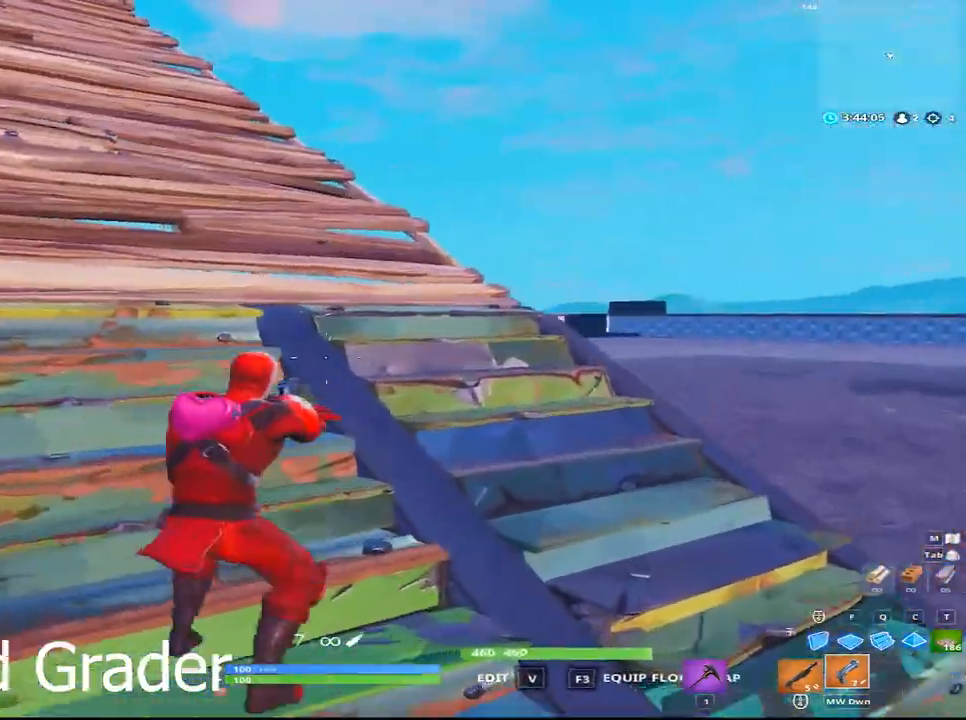
{"keys": [], "mouse": [], "mouse_move": "right", "events": [[267, "a", "up"], [317, "v", "down"], [317, "w", "up"], [467, "v", "up"]]}
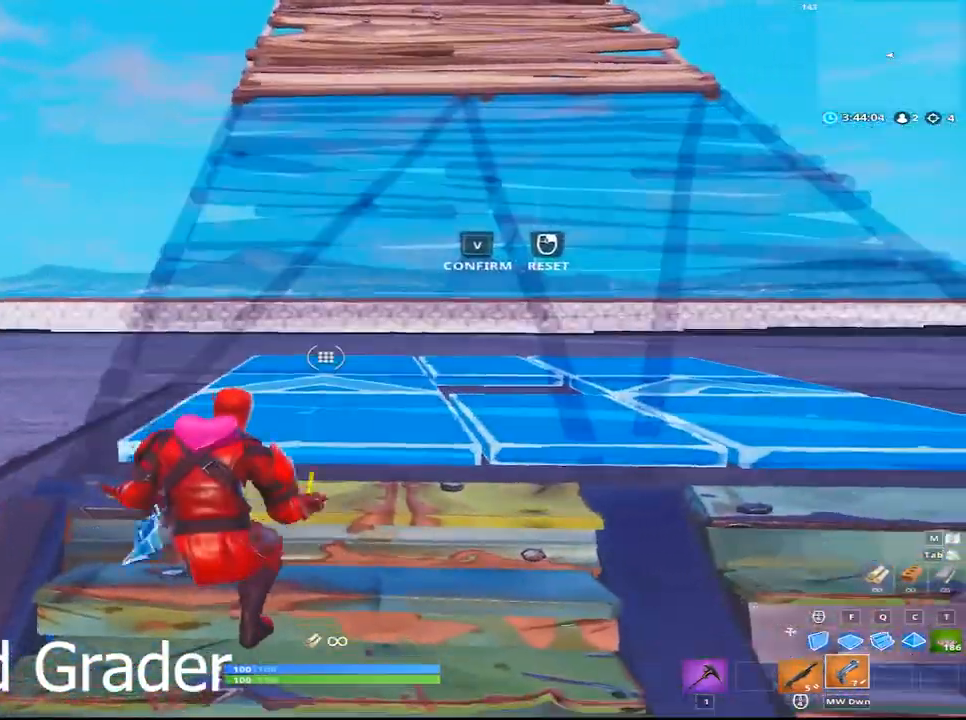
{"keys": ["a", "v"], "mouse": ["left"], "mouse_move": "right", "events": [[100, "d", "down"], [200, "mouse_left", "down"], [283, "d", "up"], [433, "v", "down"], [483, "a", "down"]]}
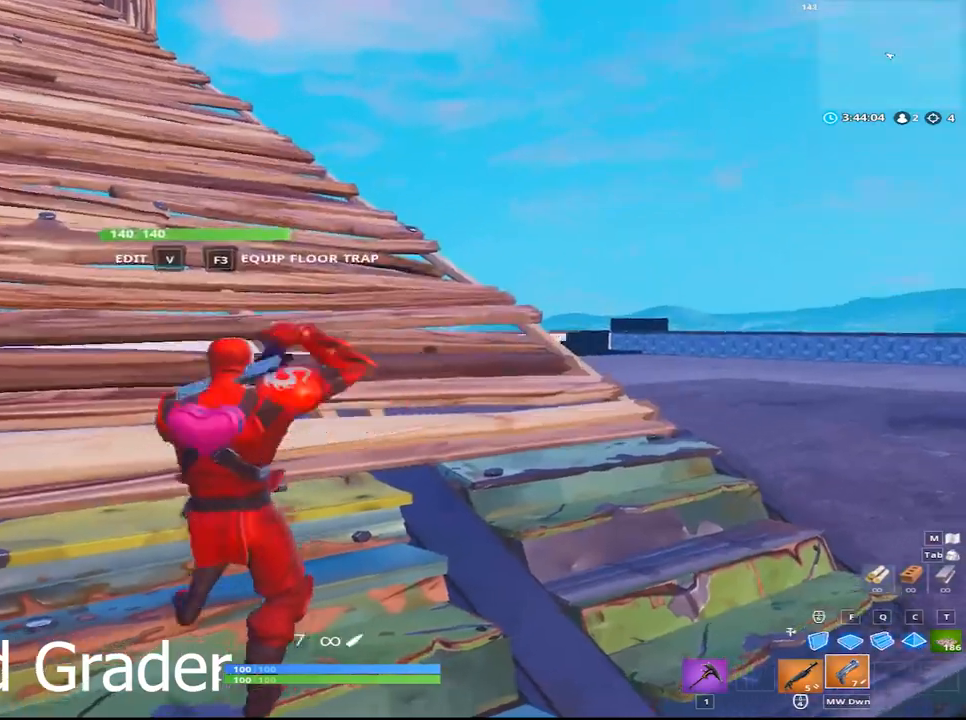
{"keys": [], "mouse": [], "mouse_move": "down-left", "events": [[17, "mouse_left", "up"], [17, "v", "up"], [350, "a", "up"], [350, "v", "down"], [500, "v", "up"]]}
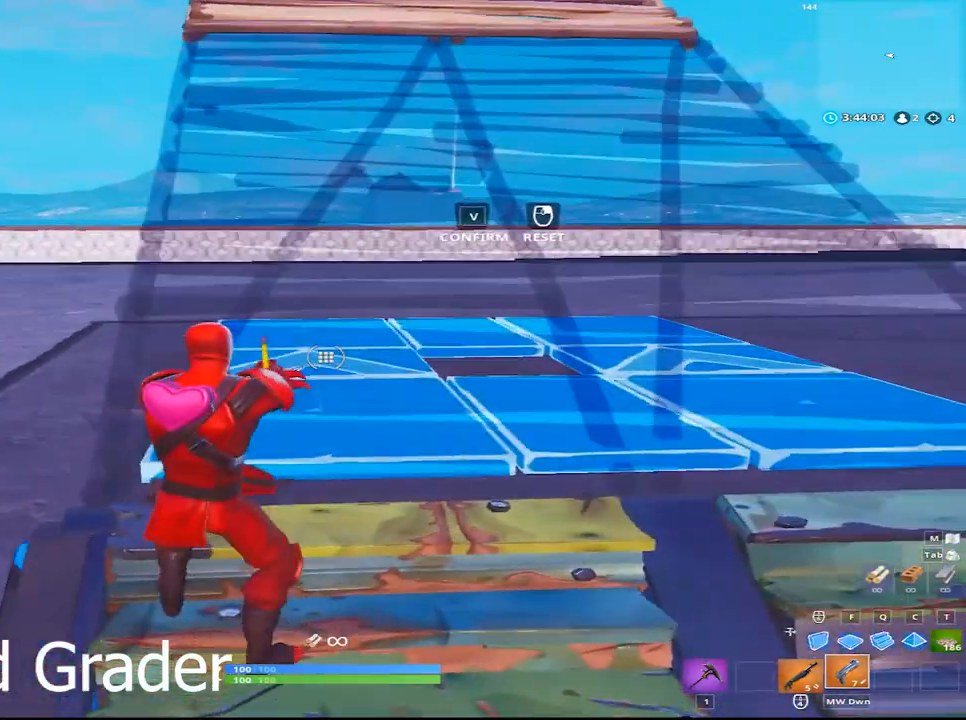
{"keys": [], "mouse": ["left"], "mouse_move": "right", "events": [[33, "d", "down"], [183, "w", "down"], [233, "d", "up"], [267, "mouse_left", "down"], [467, "w", "up"]]}
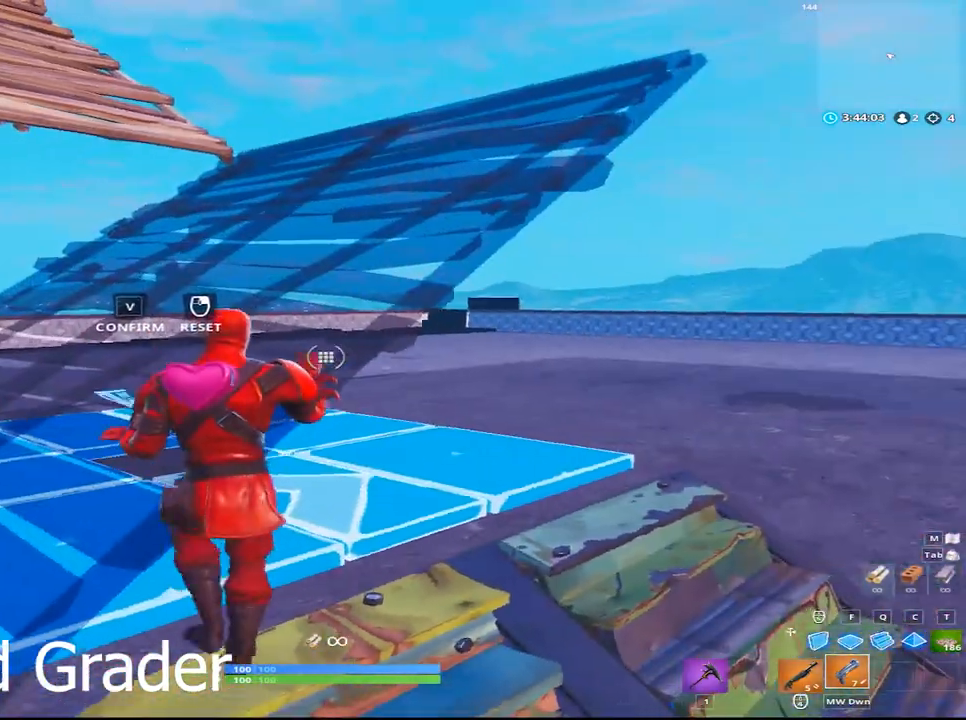
{"keys": [], "mouse": [], "mouse_move": "left", "events": [[50, "v", "down"], [100, "mouse_left", "up"], [250, "v", "up"]]}
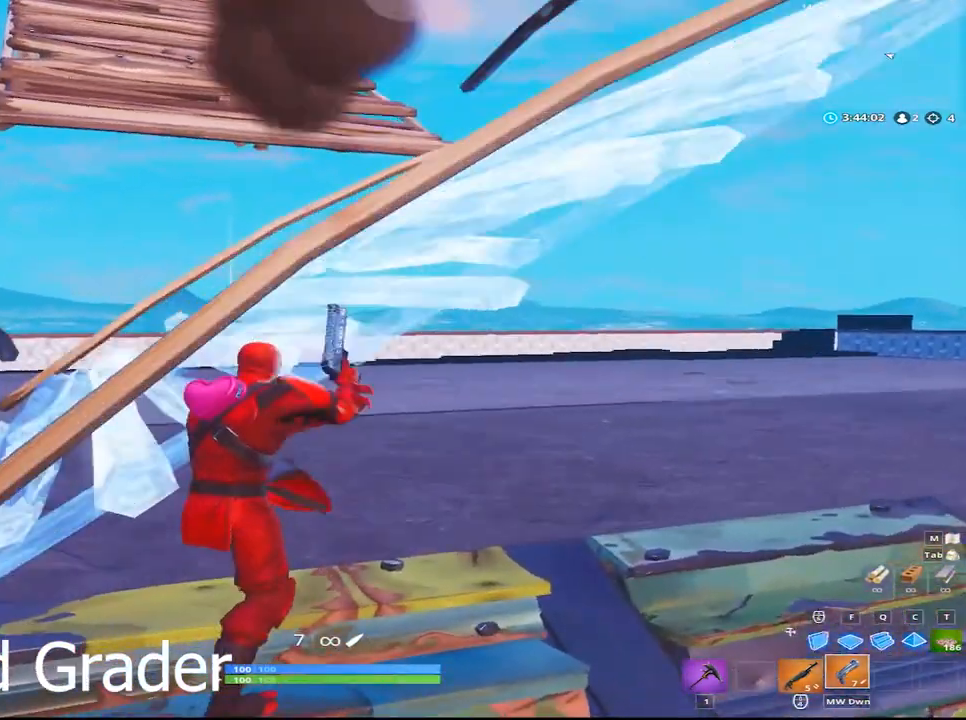
{"keys": [], "mouse": [], "mouse_move": "down", "events": []}
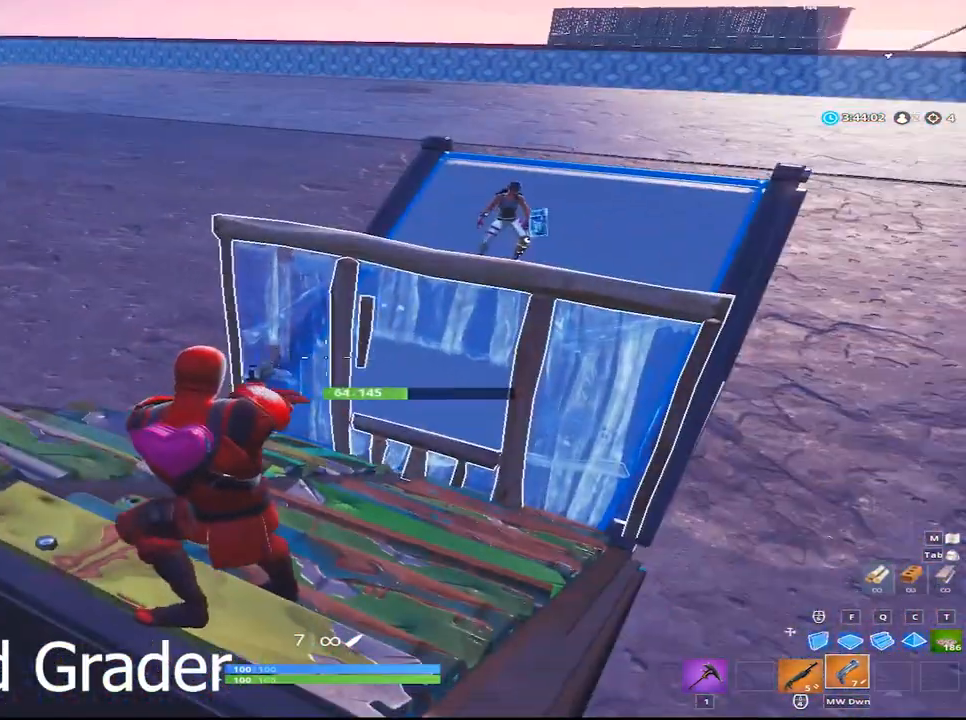
{"keys": ["w"], "mouse": [], "mouse_move": "still", "events": [[233, "a", "down"], [317, "a", "up"], [317, "w", "down"]]}
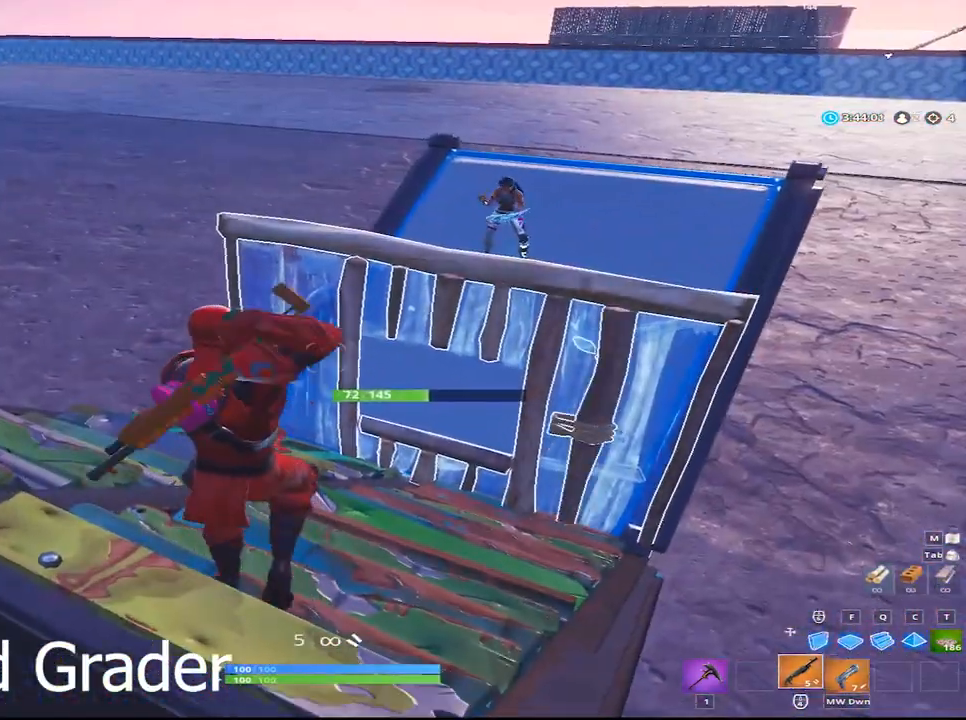
{"keys": ["q", "w"], "mouse": [], "mouse_move": "up", "events": [[333, "q", "down"]]}
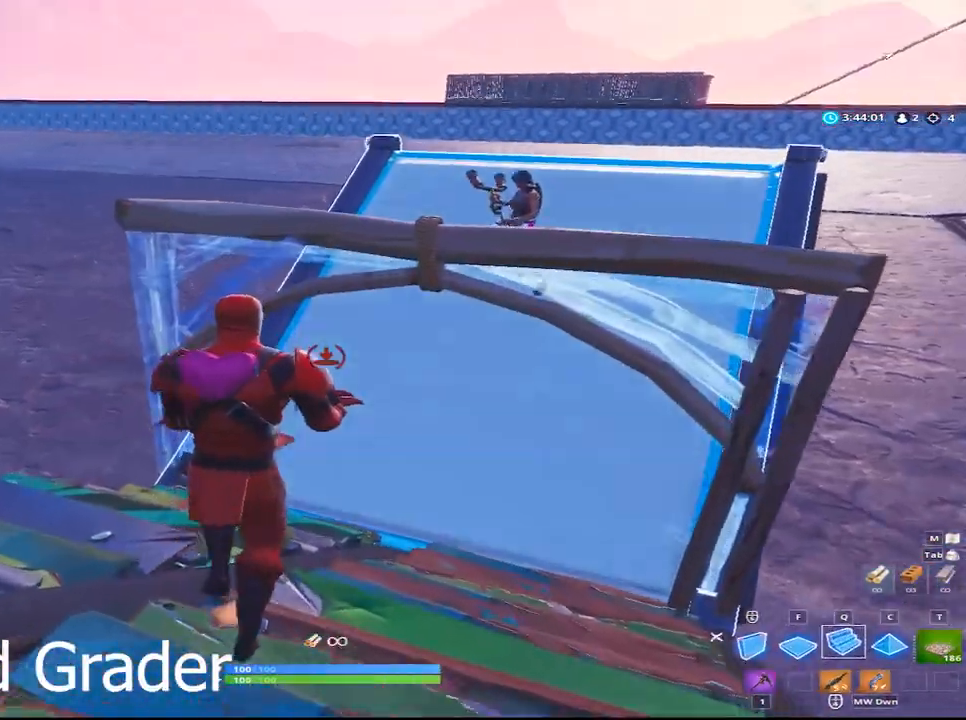
{"keys": ["a"], "mouse": [], "mouse_move": "up", "events": [[67, "q", "up"], [117, "w", "up"], [350, "a", "down"]]}
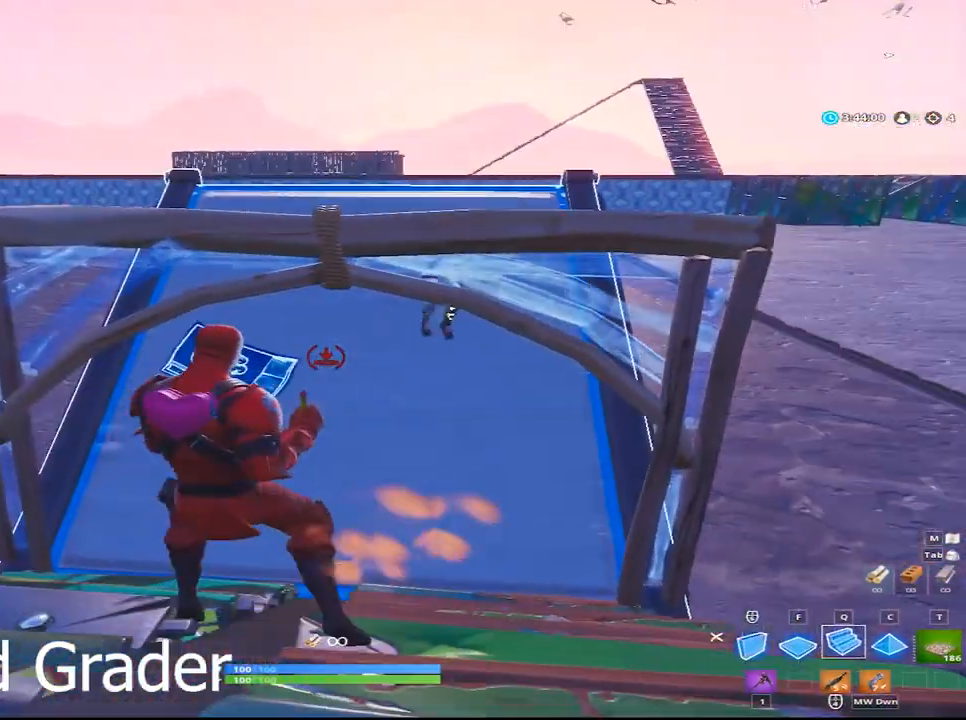
{"keys": ["a"], "mouse": [], "mouse_move": "up", "events": [[133, "a", "up"], [233, "d", "down"], [367, "a", "down"], [367, "d", "up"]]}
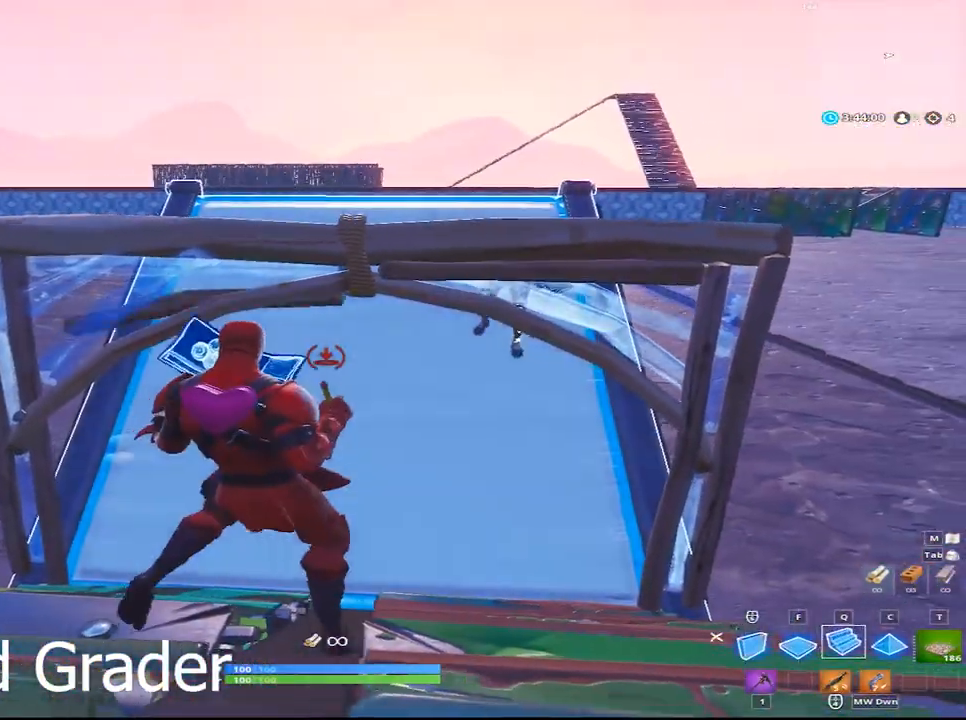
{"keys": ["d"], "mouse": [], "mouse_move": "still", "events": [[50, "a", "up"], [50, "d", "down"], [200, "a", "down"], [200, "d", "up"], [333, "a", "up"], [433, "d", "down"]]}
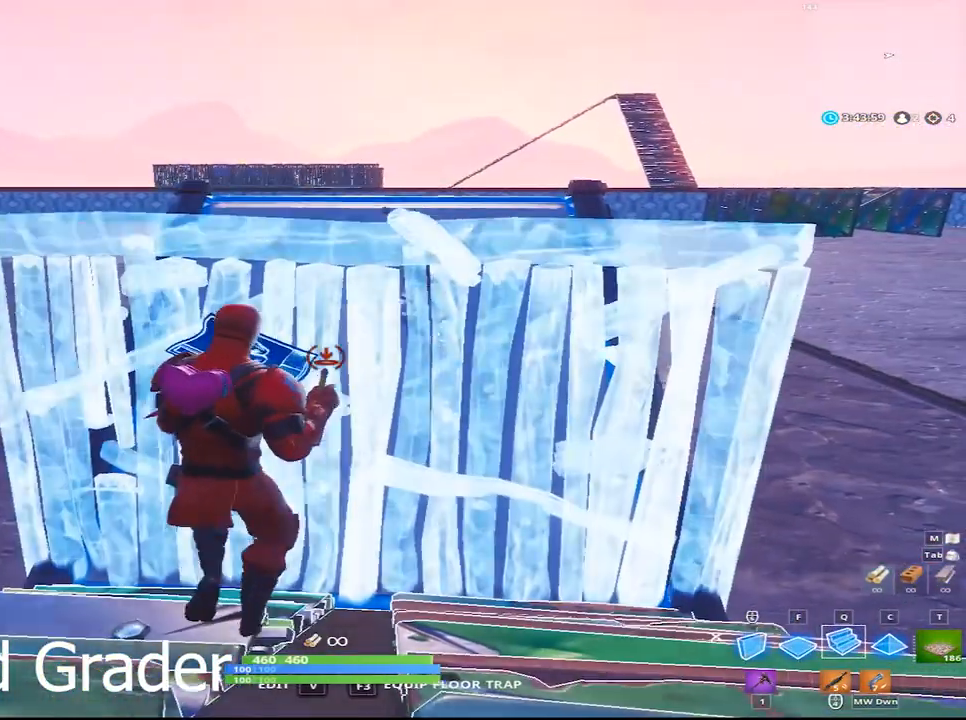
{"keys": ["w"], "mouse": [], "mouse_move": "still", "events": [[67, "a", "down"], [67, "d", "up"], [267, "a", "up"], [350, "d", "down"], [400, "d", "up"], [400, "w", "down"]]}
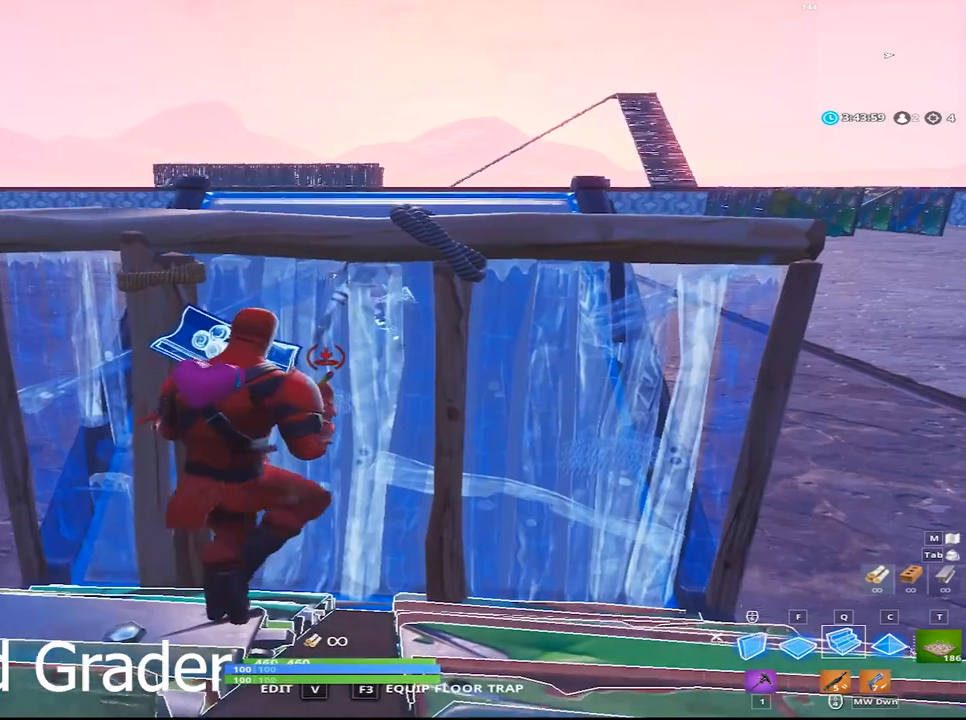
{"keys": ["w"], "mouse": [], "mouse_move": "still", "events": [[83, "w", "up"], [317, "w", "down"]]}
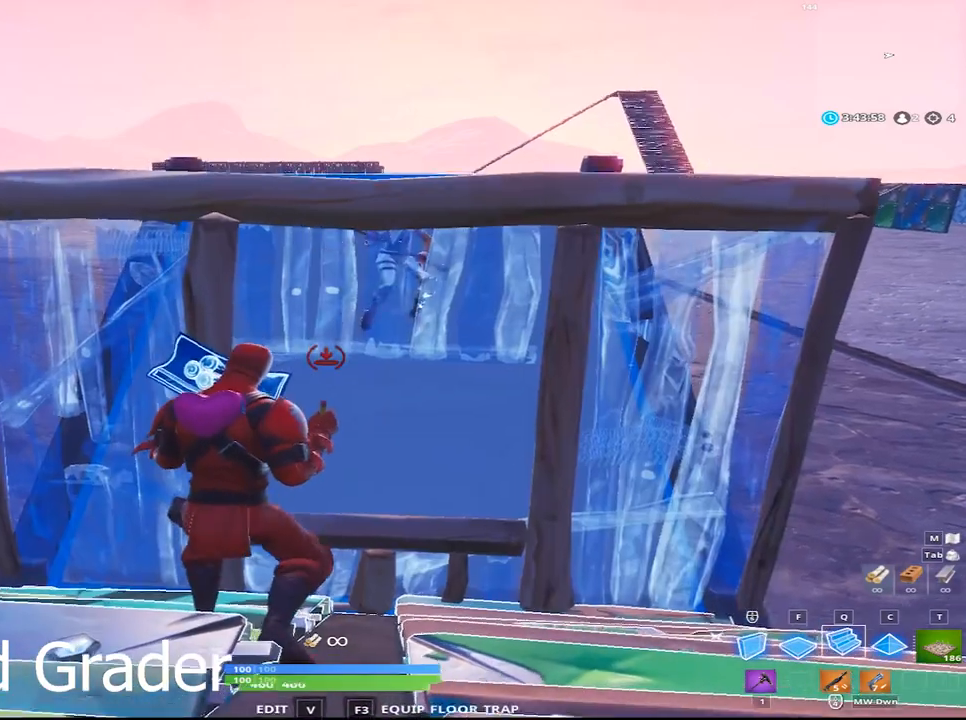
{"keys": [], "mouse": [], "mouse_move": "still", "events": [[50, "w", "up"]]}
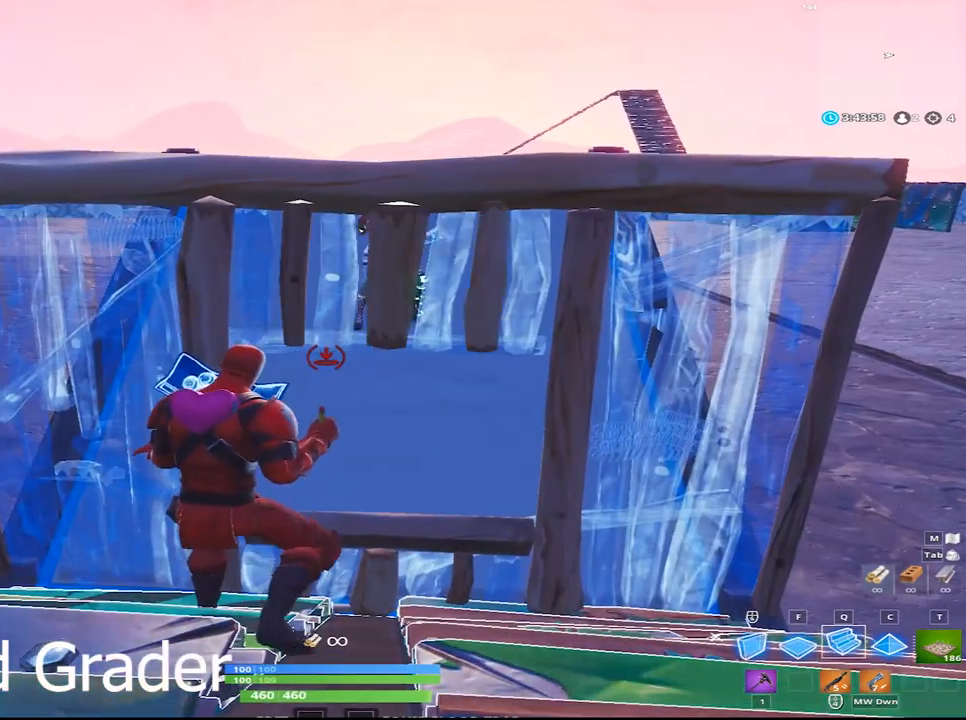
{"keys": ["w"], "mouse": [], "mouse_move": "still", "events": [[400, "w", "down"]]}
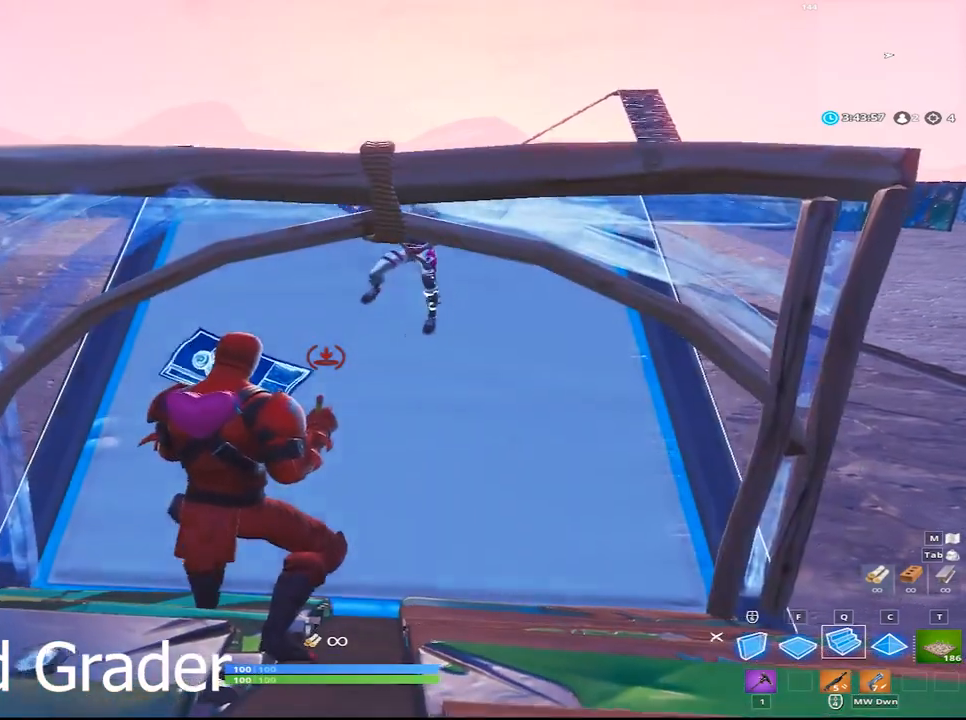
{"keys": [], "mouse": [], "mouse_move": "up", "events": [[133, "w", "up"], [367, "s", "down"], [467, "s", "up"]]}
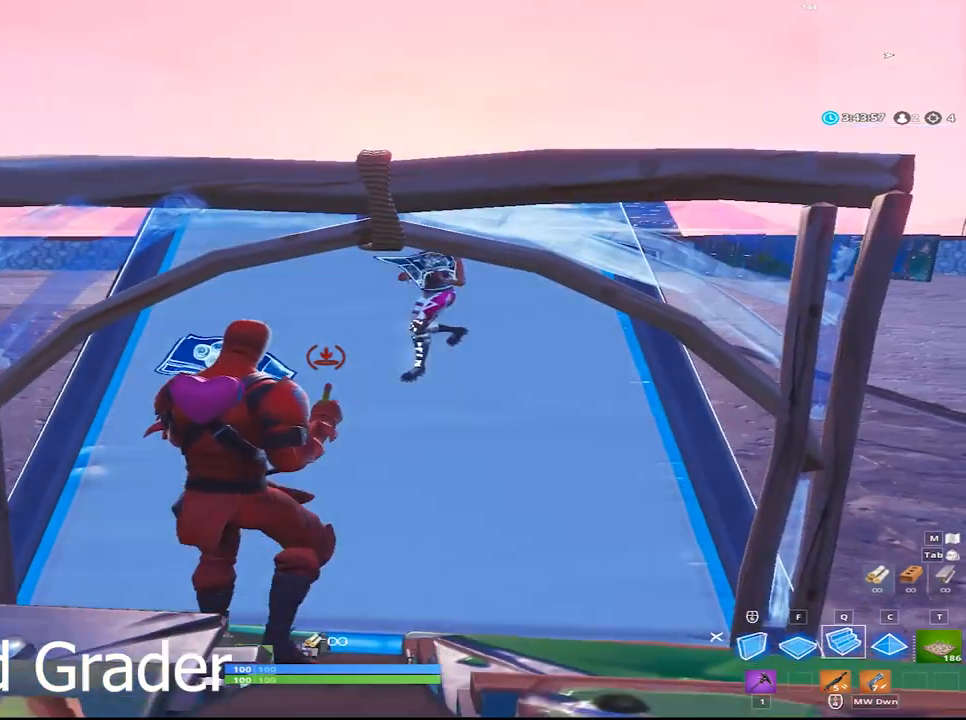
{"keys": [], "mouse": [], "mouse_move": "still", "events": []}
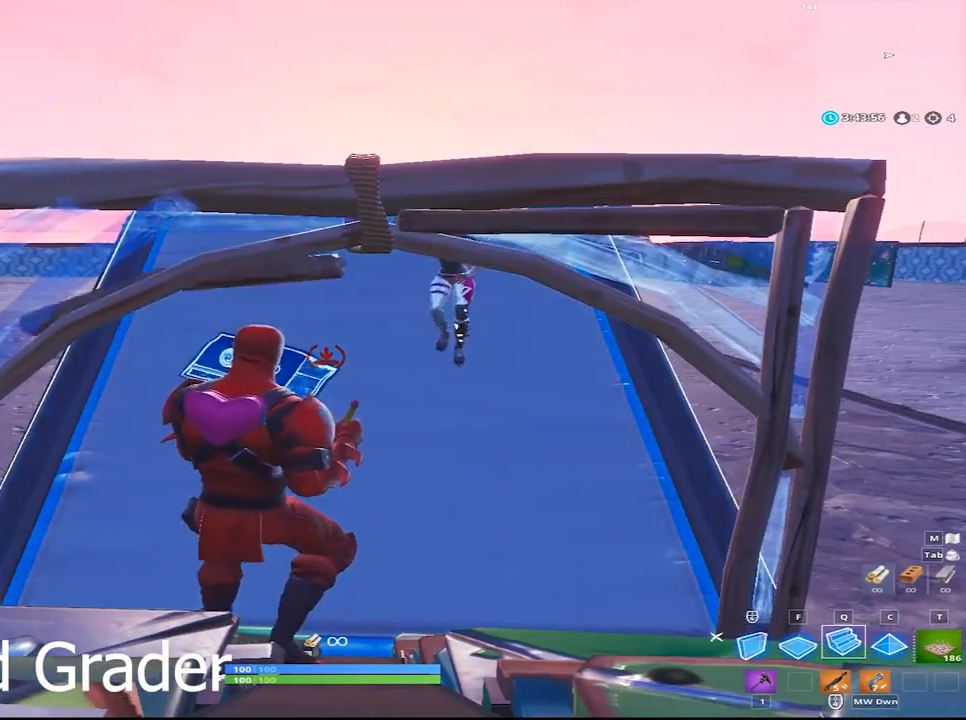
{"keys": [], "mouse": [], "mouse_move": "still"}
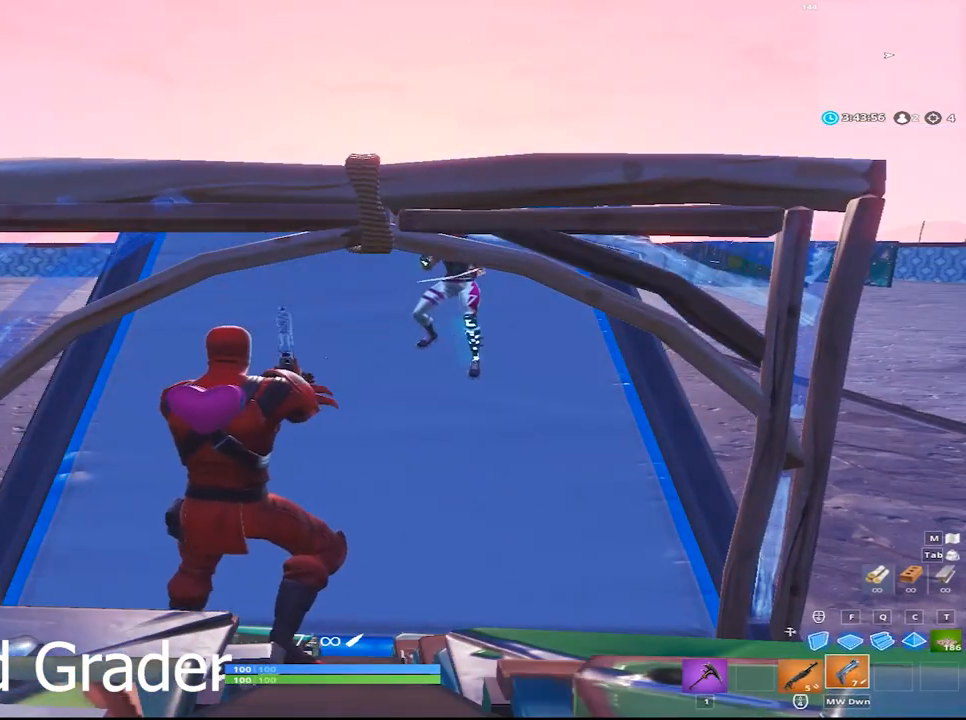
{"keys": [], "mouse": [], "mouse_move": "still", "events": [[233, "1", "down"], [233, "w", "down"], [317, "1", "up"], [417, "w", "up"]]}
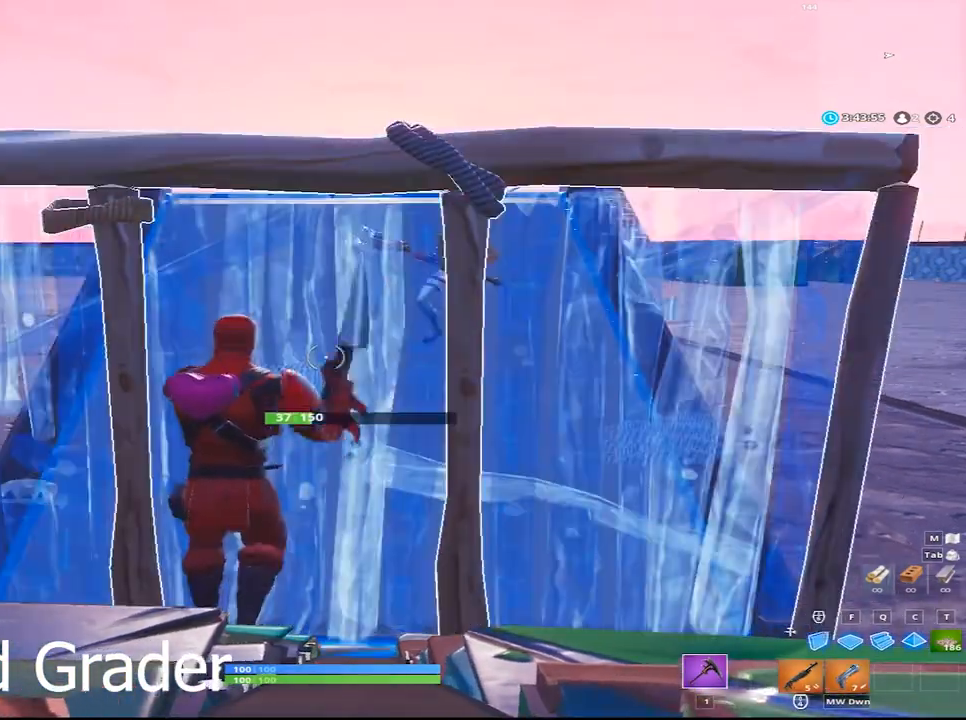
{"keys": [], "mouse": [], "mouse_move": "still", "events": [[250, "w", "down"], [283, "w", "up"]]}
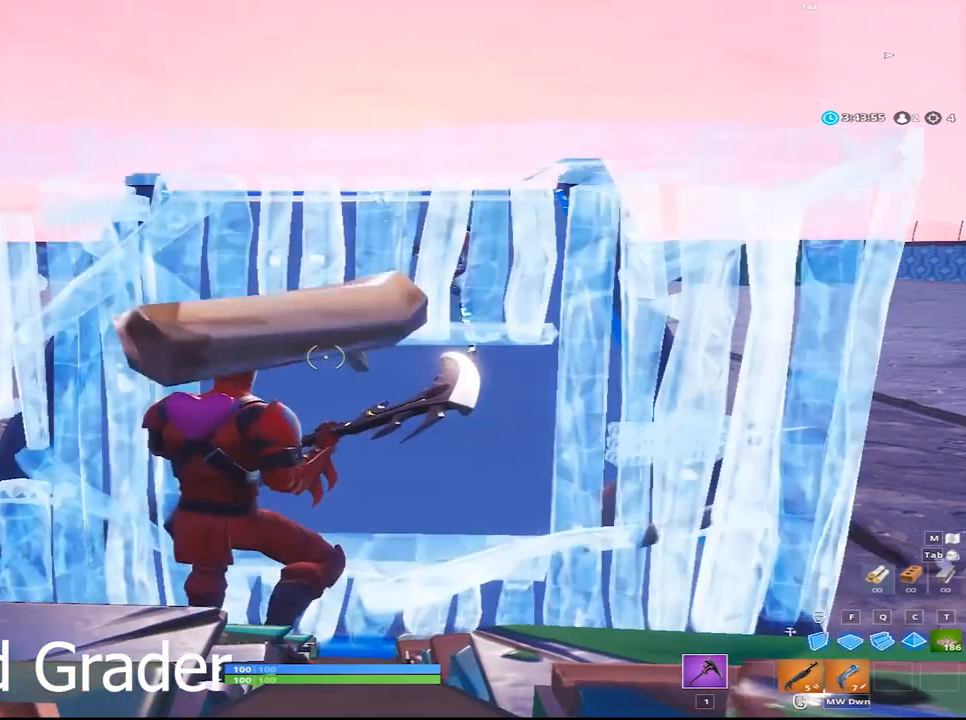
{"keys": ["a"], "mouse": [], "mouse_move": "still", "events": [[400, "a", "down"]]}
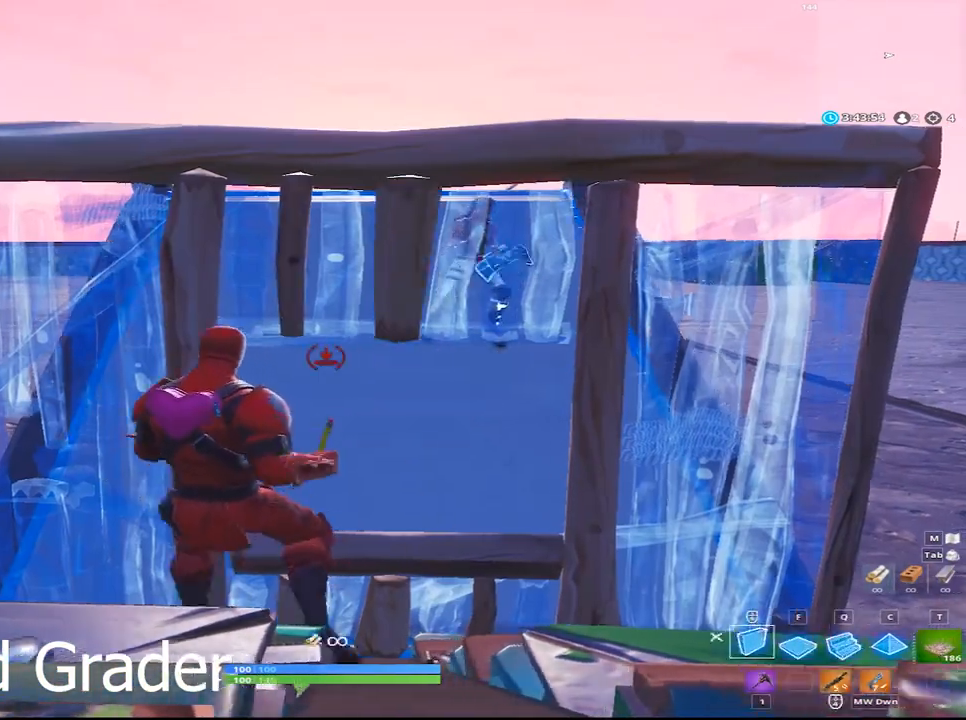
{"keys": ["a"], "mouse": [], "mouse_move": "still", "events": [[183, "a", "up"], [267, "d", "down"], [417, "a", "down"], [467, "d", "up"]]}
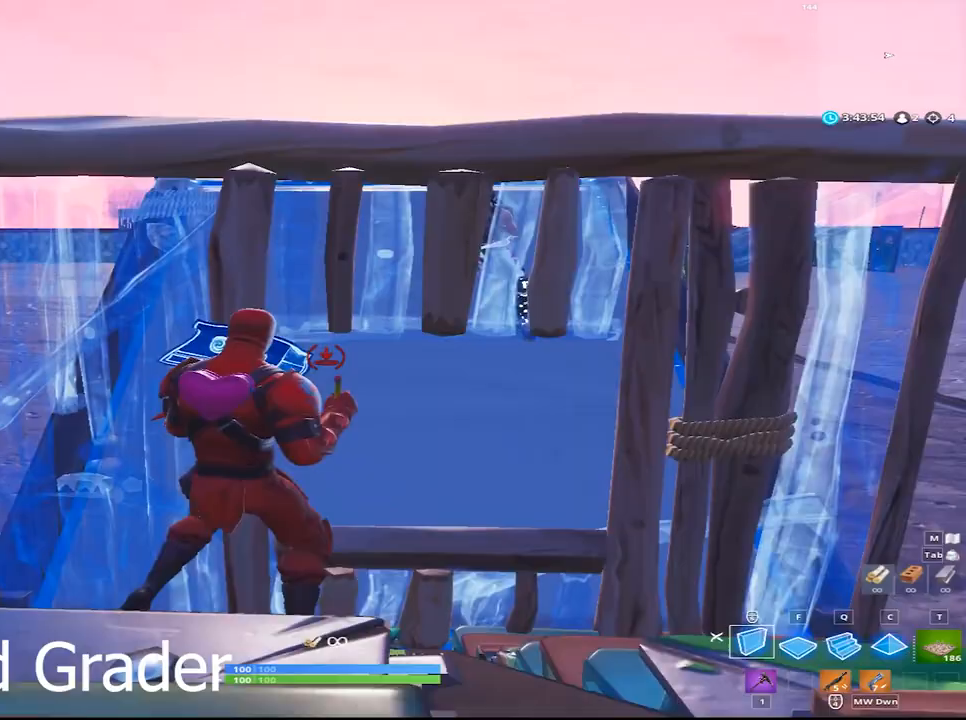
{"keys": ["d"], "mouse": [], "mouse_move": "still", "events": [[100, "a", "up"], [150, "d", "down"], [250, "a", "down"], [283, "d", "up"], [433, "a", "up"], [483, "d", "down"]]}
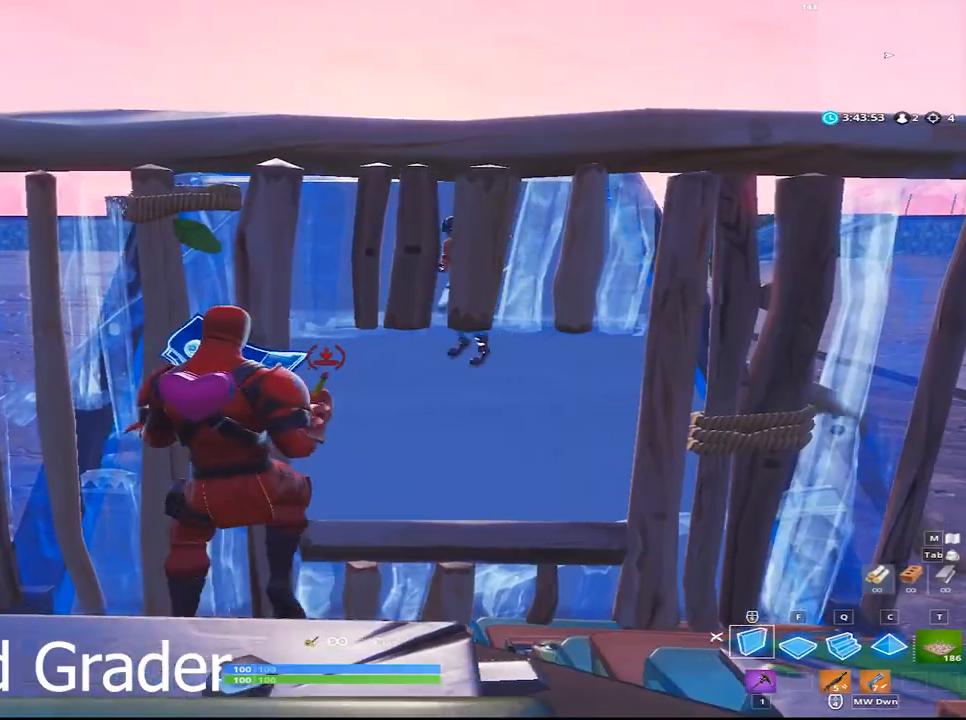
{"keys": ["w"], "mouse": [], "mouse_move": "still", "events": [[67, "d", "up"], [500, "w", "down"]]}